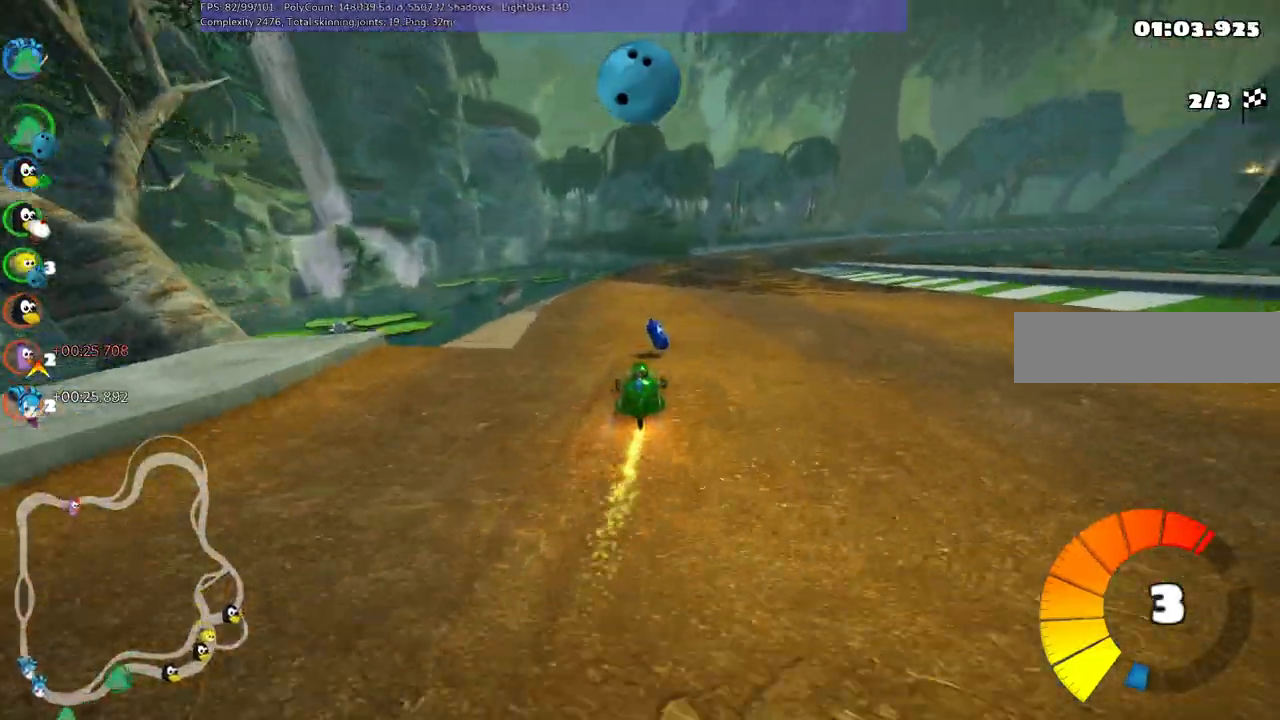
Gameplay with keyboard; each line is a JSON object with the keys held at the frame after it. "events" lists presses ("down") and releases ("up") of ".", "/", "alt_r", "b", "c", "comma", "ctrl_r", "d", "down", "f", "g", "h", "j", "k", "l", "left", "m", "n", "quote", "return", "right", "semicolon", "shift_r", "space", "super", "up" and "v" between this image and that frame as [ms after this image, input, new state], when the widget could be followed in between. No other keys are recorded. Mouse input is not recorded.
{"keys": ["left", "m", "up"], "events": [[117, "left", "up"], [217, "m", "down"], [217, "right", "down"], [250, "left", "down"], [350, "right", "up"]]}
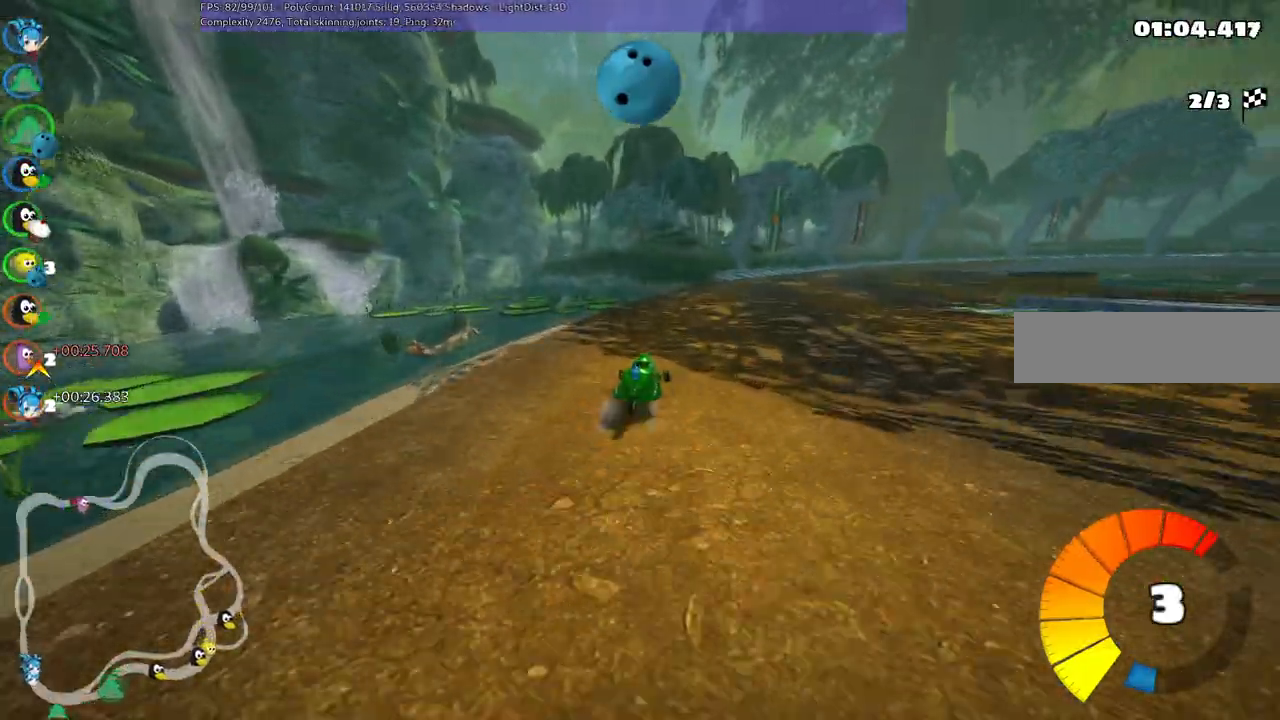
{"keys": ["left", "m", "up"], "events": [[34, "right", "down"], [134, "right", "up"]]}
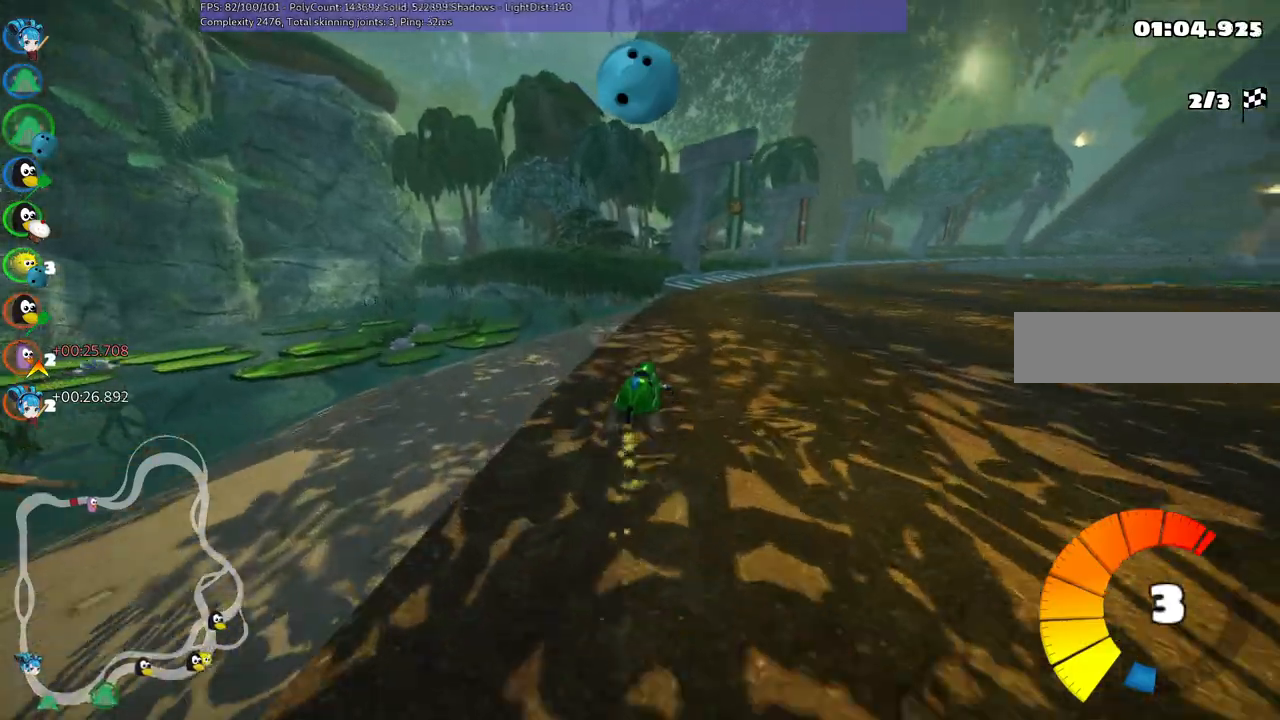
{"keys": ["m", "up"], "events": [[234, "right", "down"], [334, "left", "up"], [334, "right", "up"]]}
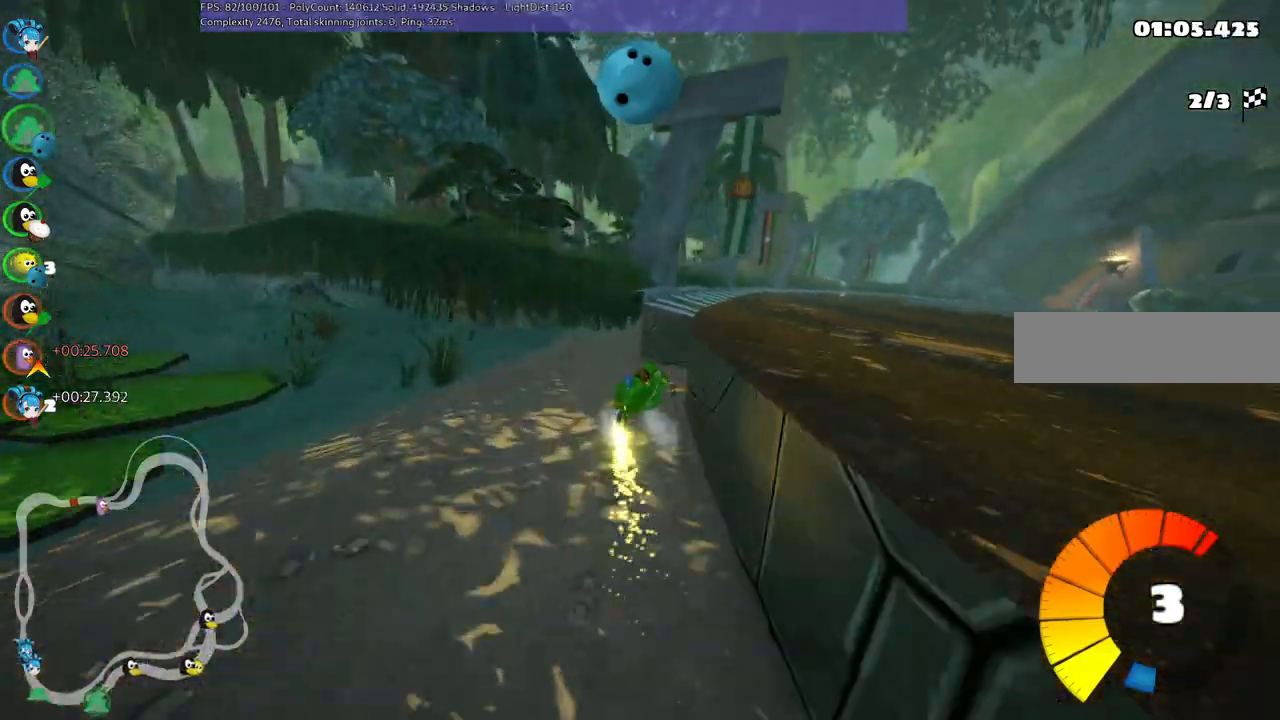
{"keys": ["up"], "events": [[17, "m", "up"]]}
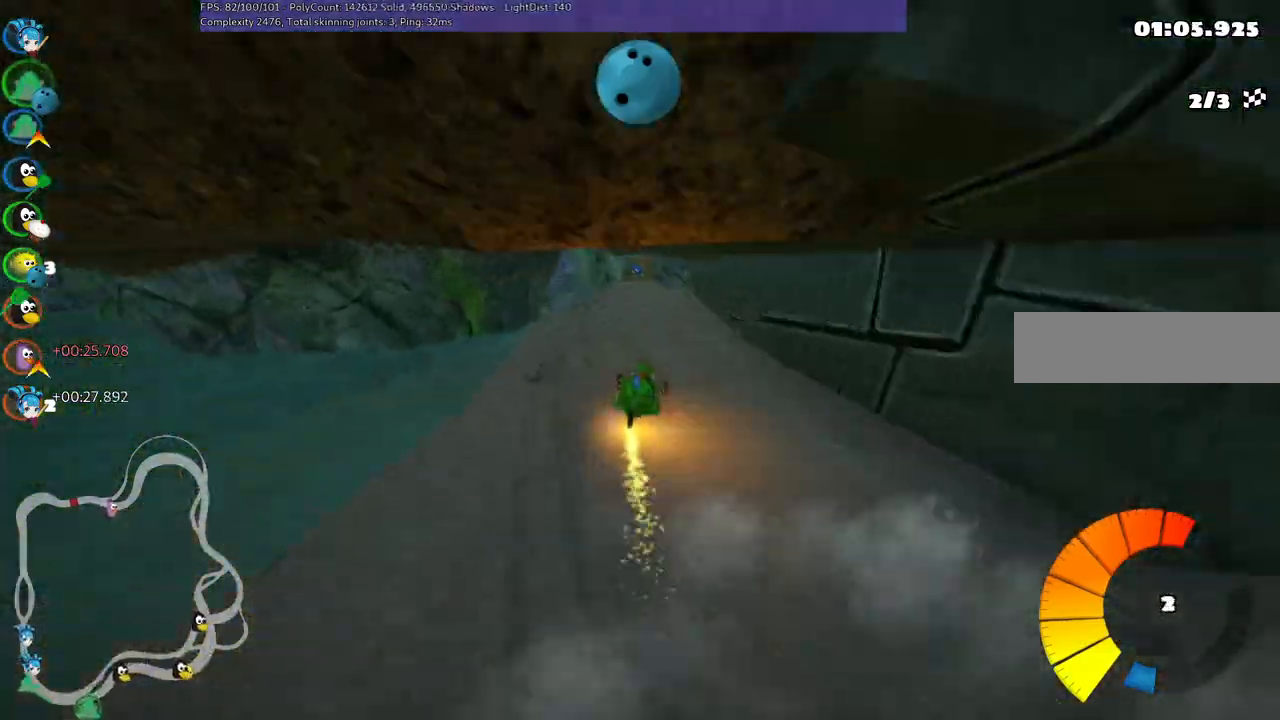
{"keys": ["up"], "events": [[17, "left", "down"], [167, "left", "up"], [350, "n", "down"], [450, "n", "up"]]}
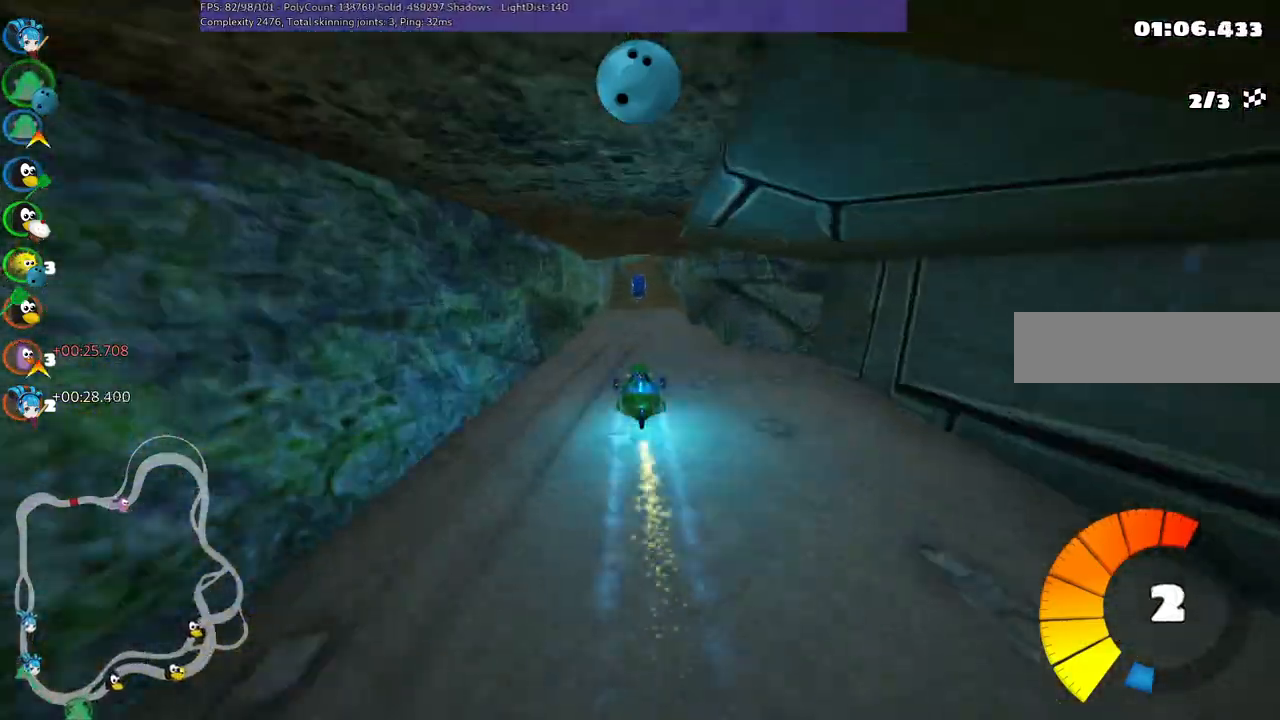
{"keys": ["m", "right", "up"], "events": [[317, "m", "down"], [317, "right", "down"]]}
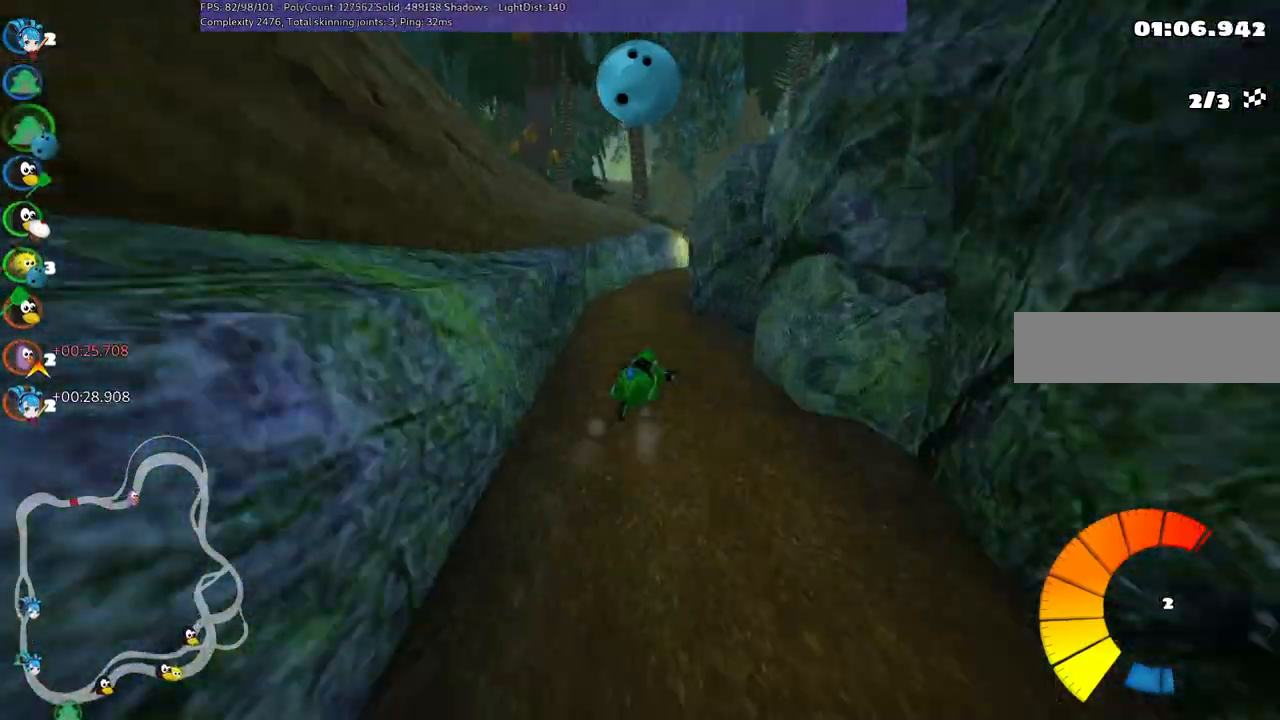
{"keys": ["up"], "events": [[384, "m", "up"], [467, "right", "up"]]}
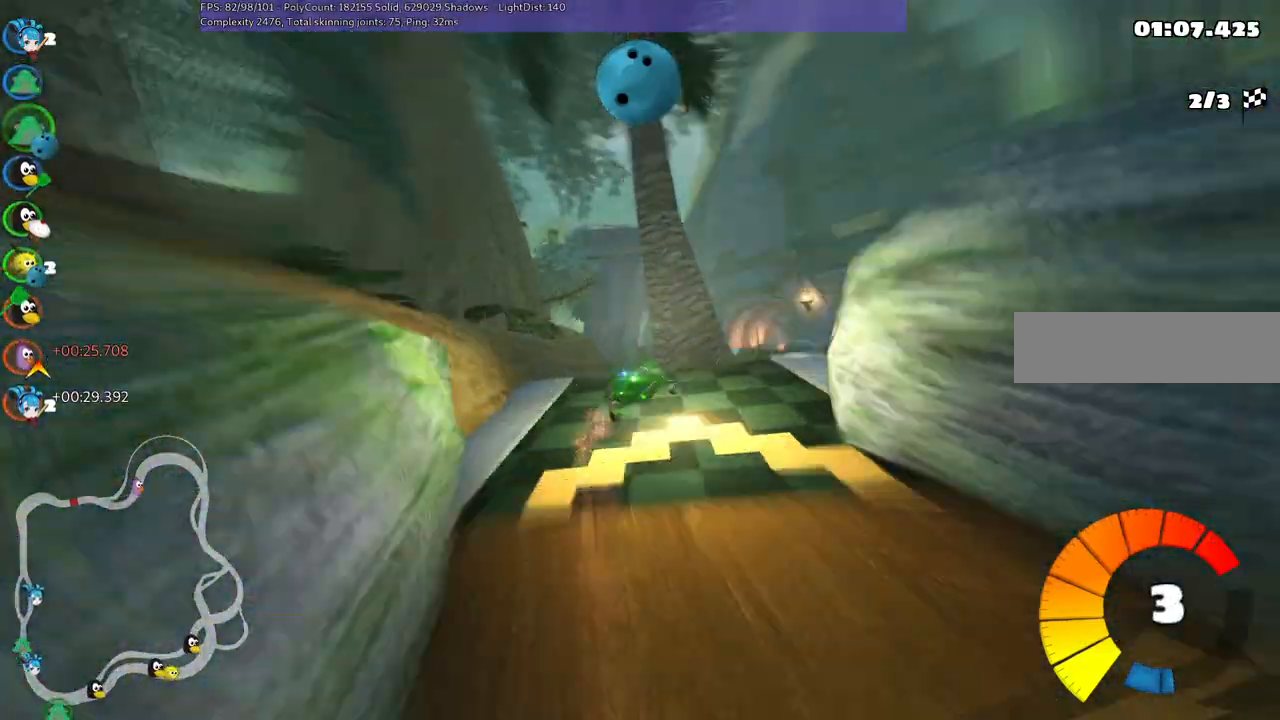
{"keys": ["m", "right", "up"], "events": [[250, "m", "down"], [250, "right", "down"]]}
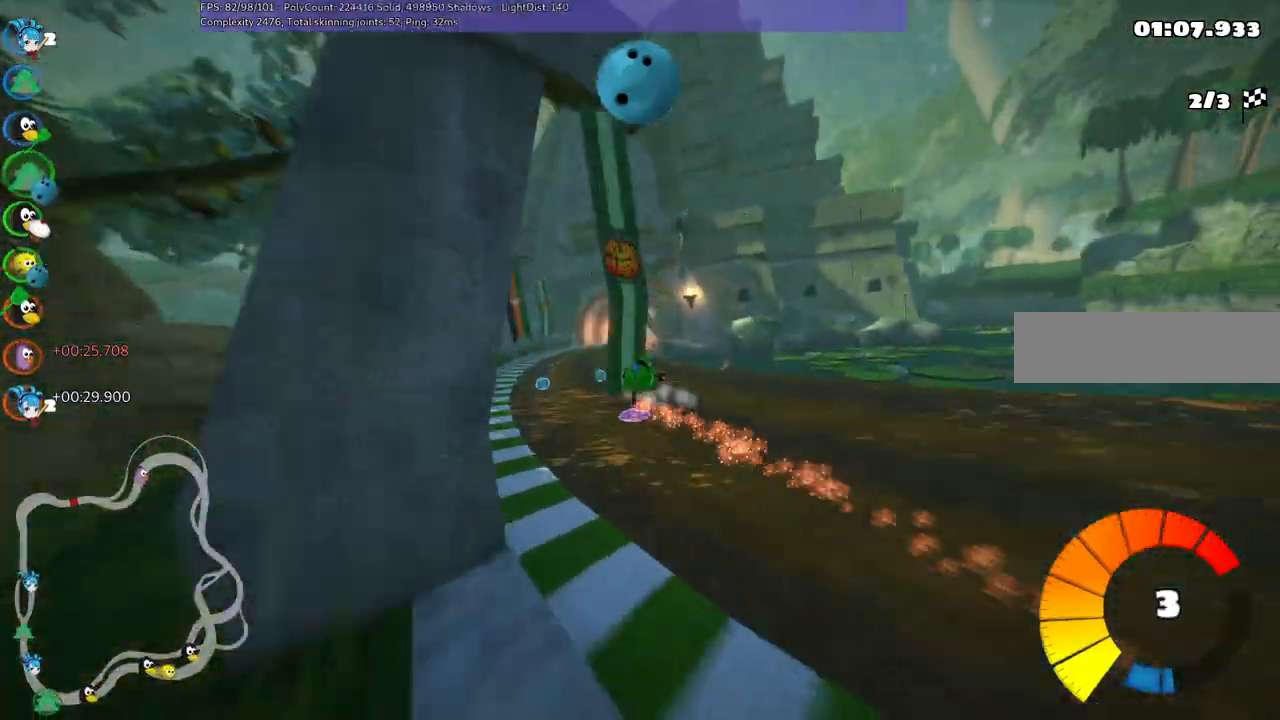
{"keys": ["m", "right", "up"], "events": []}
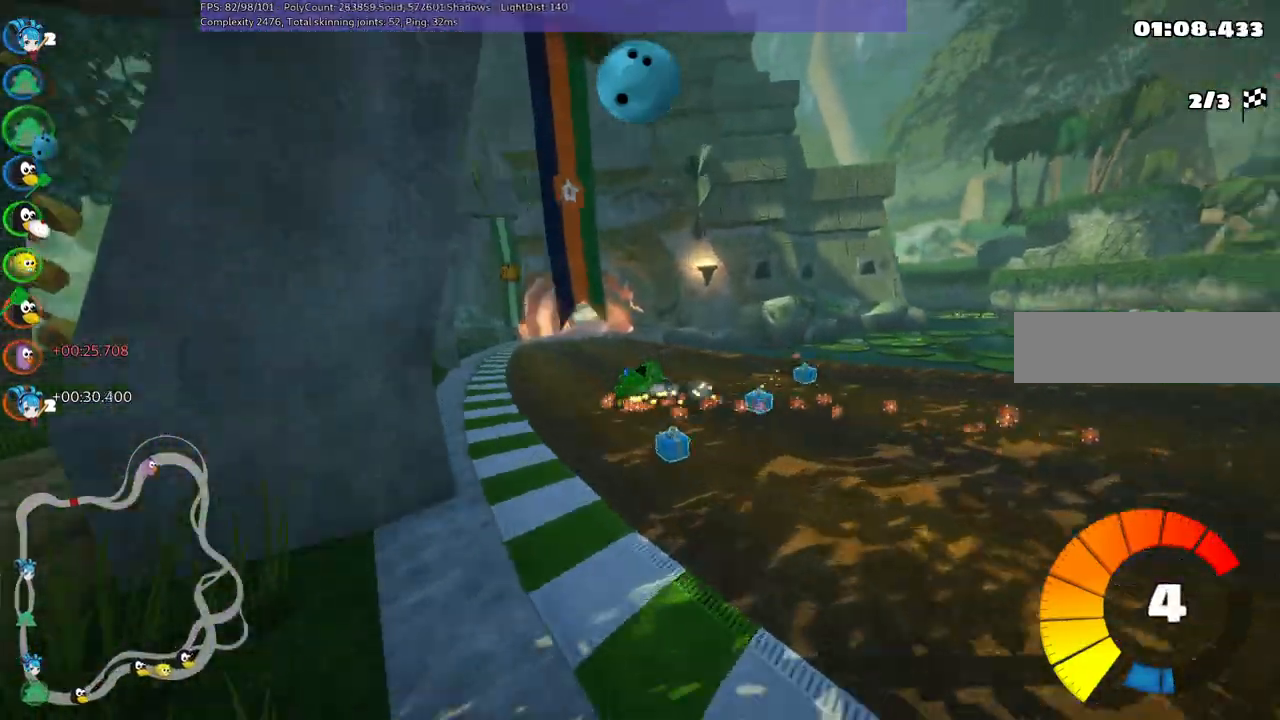
{"keys": ["left", "up"], "events": [[417, "m", "up"], [417, "right", "up"], [467, "left", "down"]]}
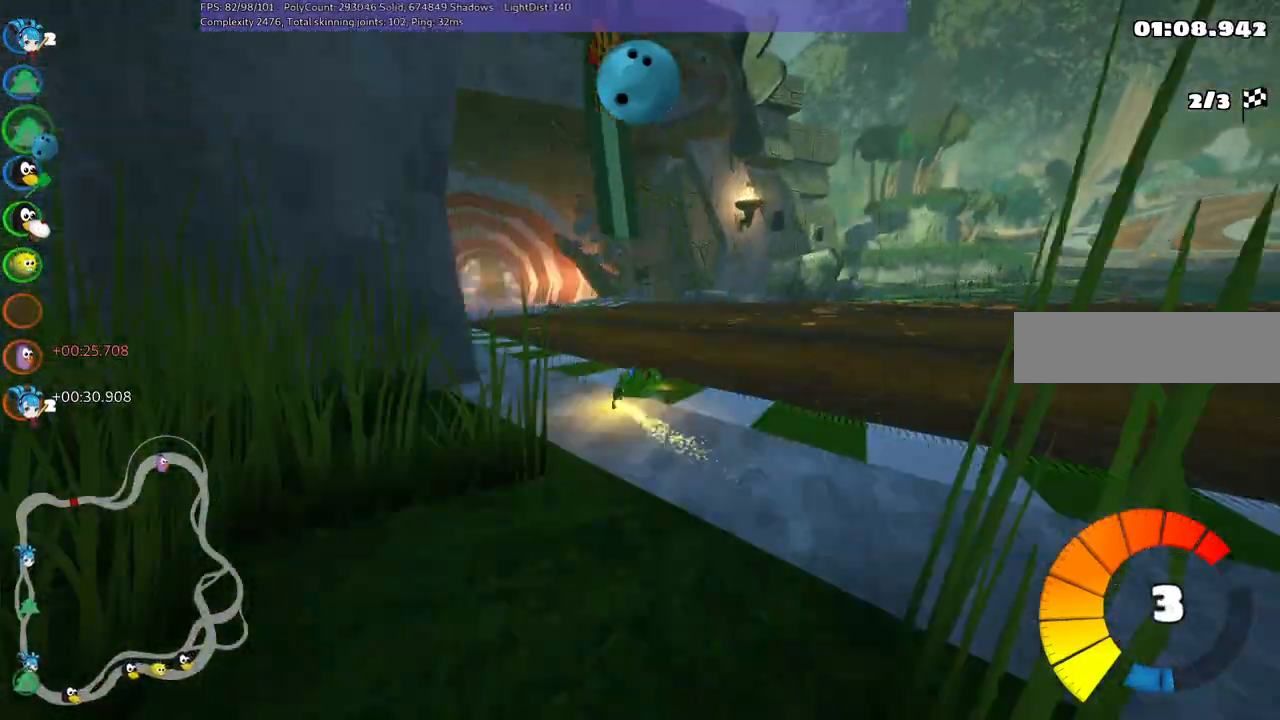
{"keys": ["left", "m", "up"], "events": [[67, "left", "up"], [100, "left", "down"], [484, "m", "down"]]}
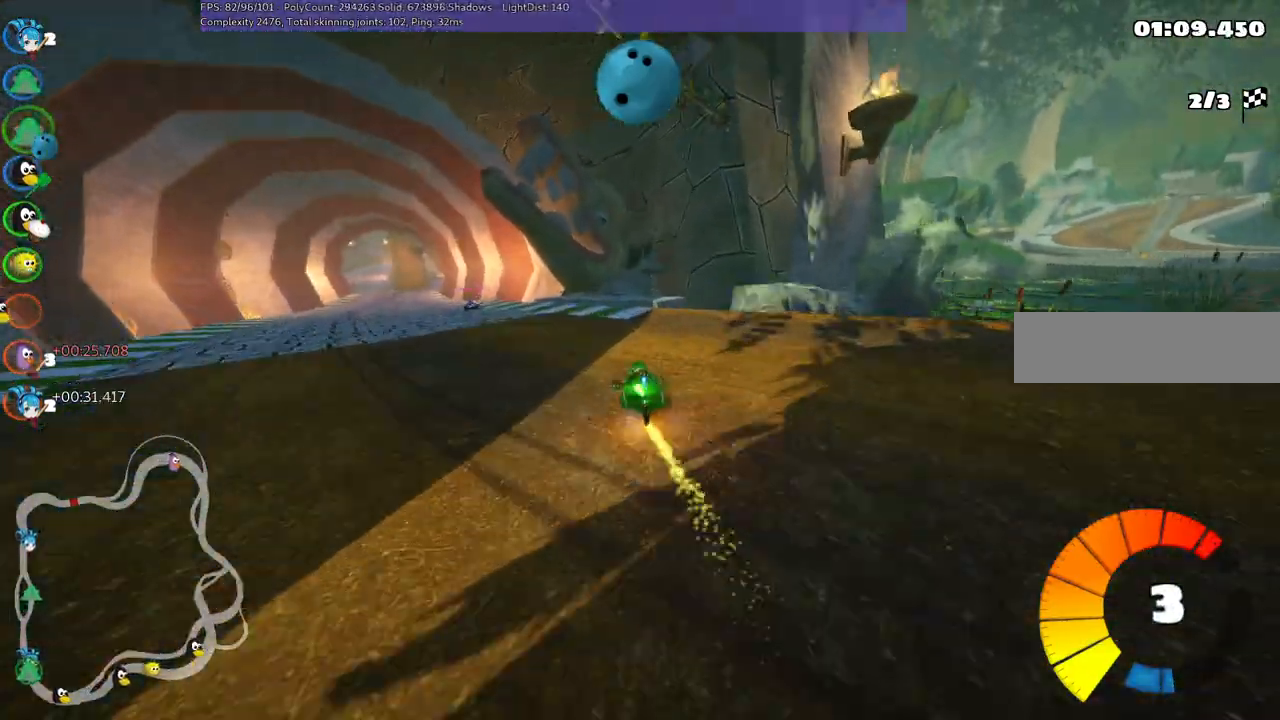
{"keys": ["up"], "events": [[367, "m", "up"], [500, "left", "up"]]}